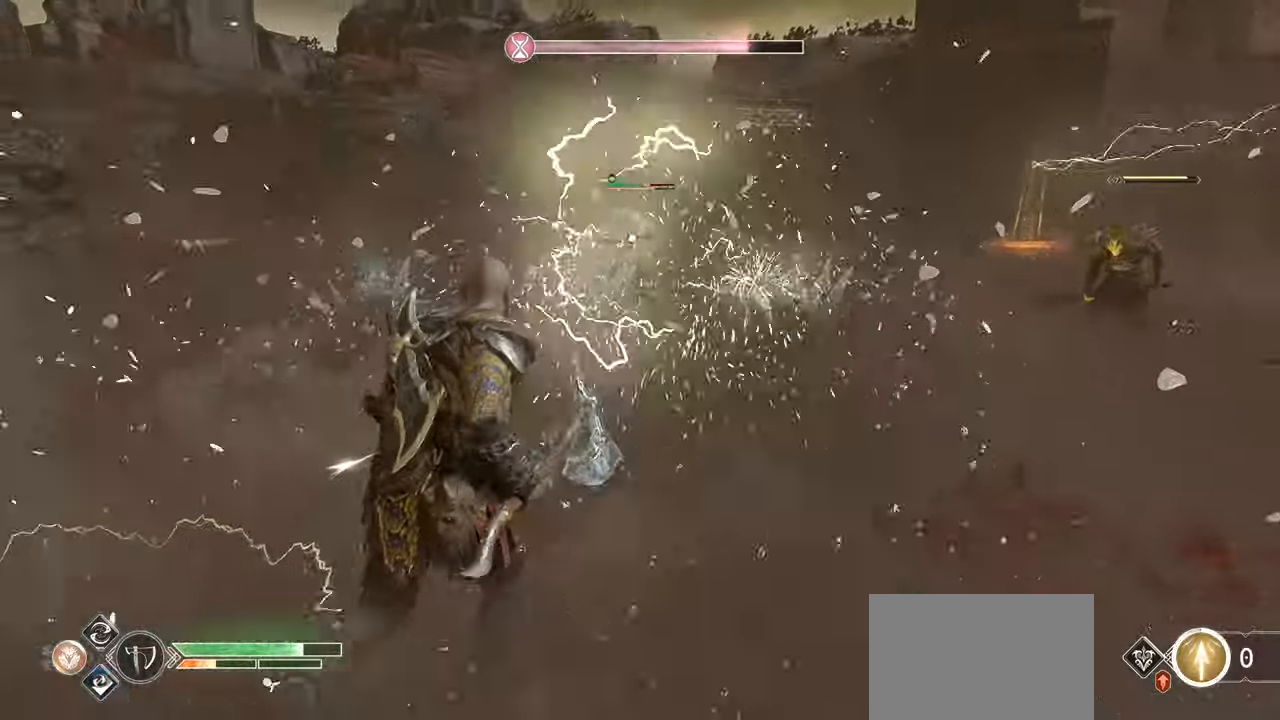
Gameplay with a controller (PlayStation layout); each line is a JSON object with the inputs held at the frame after it. "events" lists button and stick changes between this image and that frame as [ms after this image, input, new state], when the widget could be followed in between.
{"buttons": [], "left_stick": "up", "right_stick": "center", "events": []}
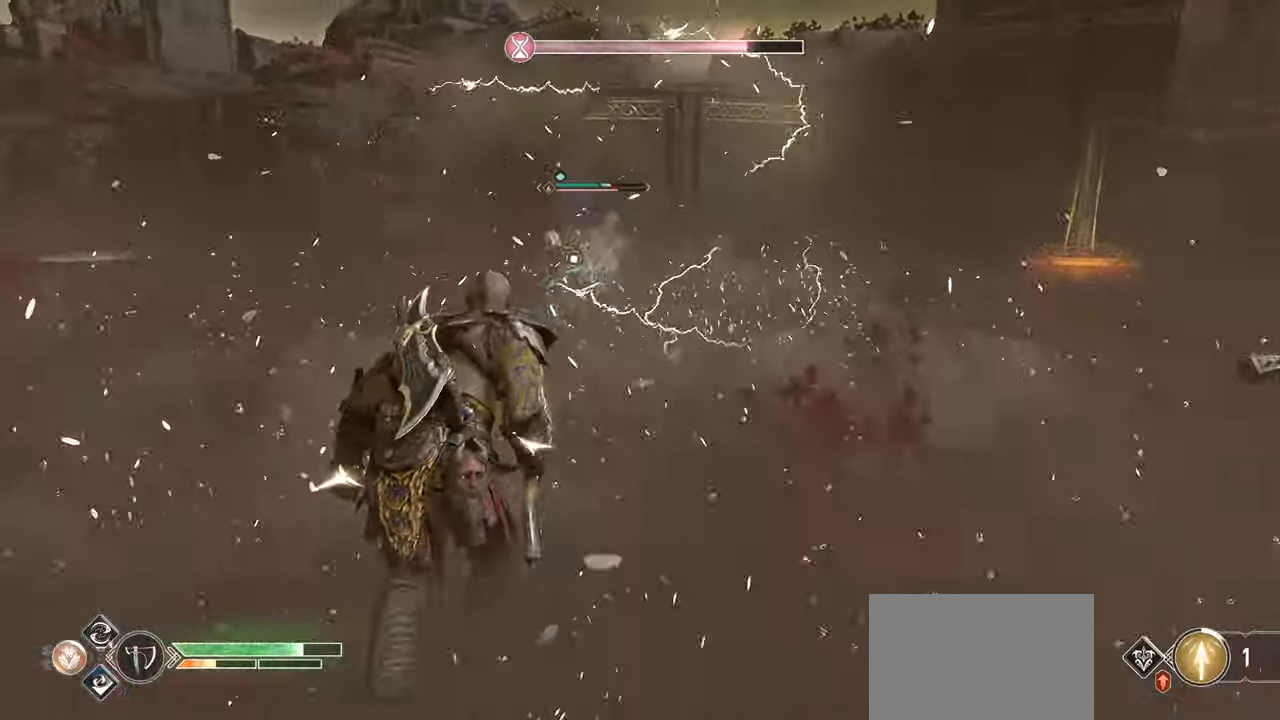
{"buttons": ["R1"], "left_stick": "up", "right_stick": "center", "events": [[66, "R1", "down"]]}
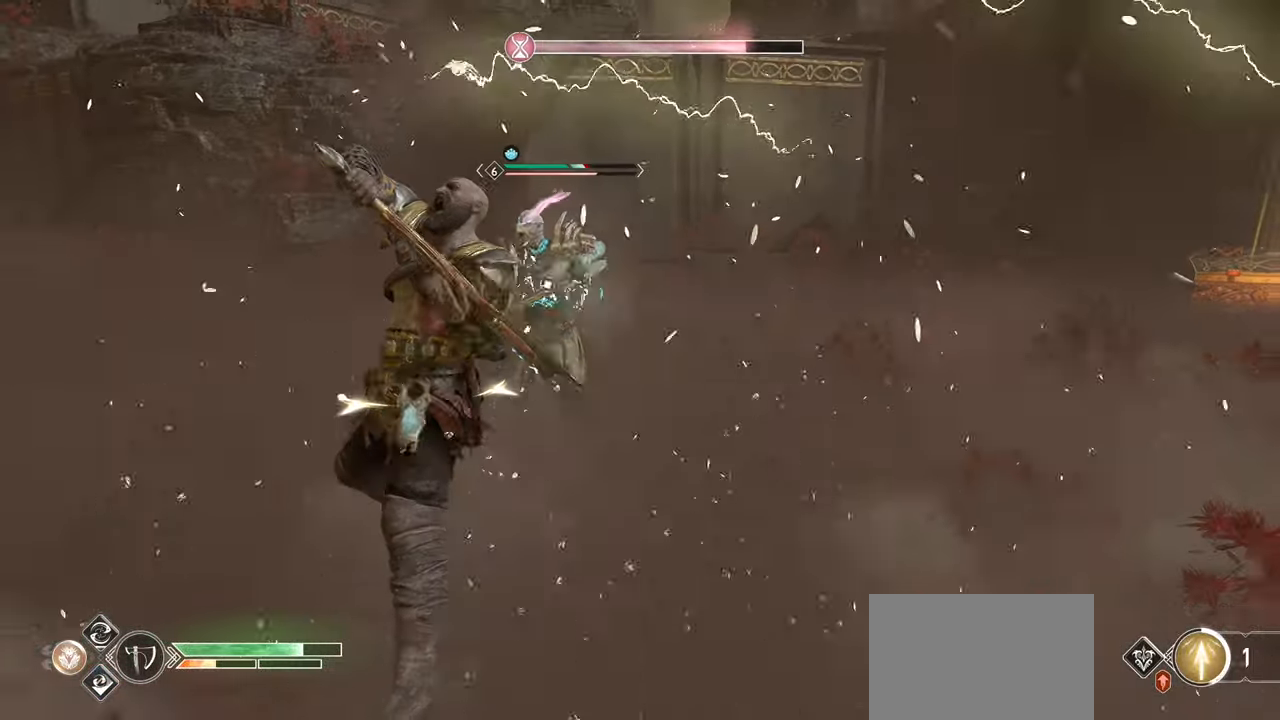
{"buttons": ["R1"], "left_stick": "center", "right_stick": "center", "events": [[184, "SQUARE", "down"], [217, "left_stick", "center"], [300, "SQUARE", "up"], [384, "SQUARE", "down"], [501, "SQUARE", "up"]]}
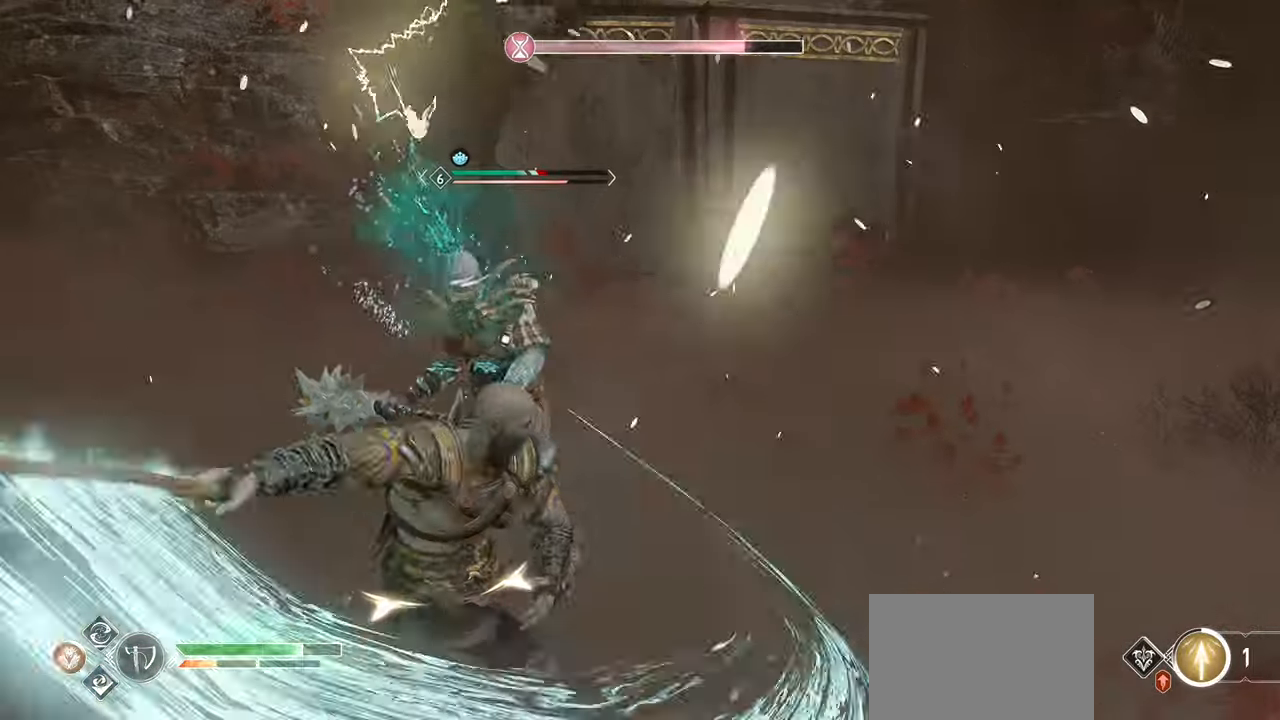
{"buttons": ["SQUARE", "R1"], "left_stick": "center", "right_stick": "center", "events": [[83, "SQUARE", "down"], [200, "SQUARE", "up"], [267, "SQUARE", "down"], [383, "SQUARE", "up"], [450, "SQUARE", "down"]]}
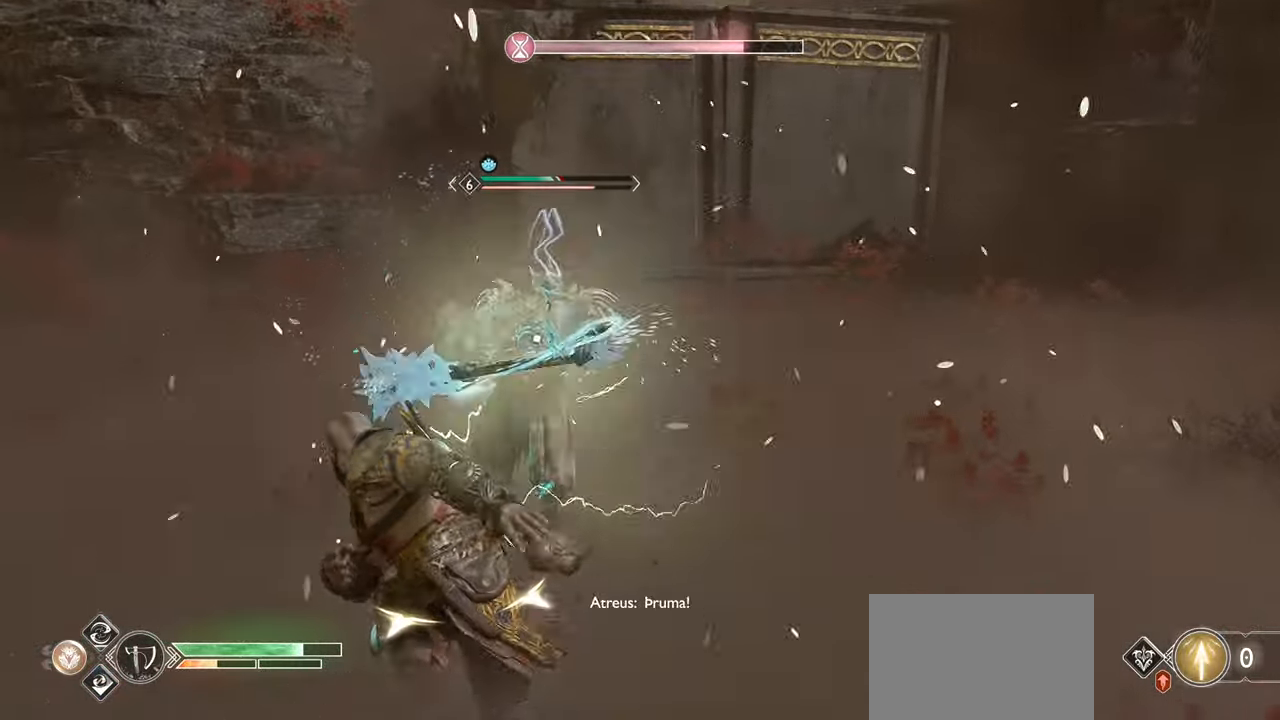
{"buttons": ["R1"], "left_stick": "up-left", "right_stick": "center", "events": [[67, "SQUARE", "up"], [150, "SQUARE", "down"], [217, "left_stick", "up-left"], [267, "SQUARE", "up"], [350, "SQUARE", "down"], [467, "SQUARE", "up"]]}
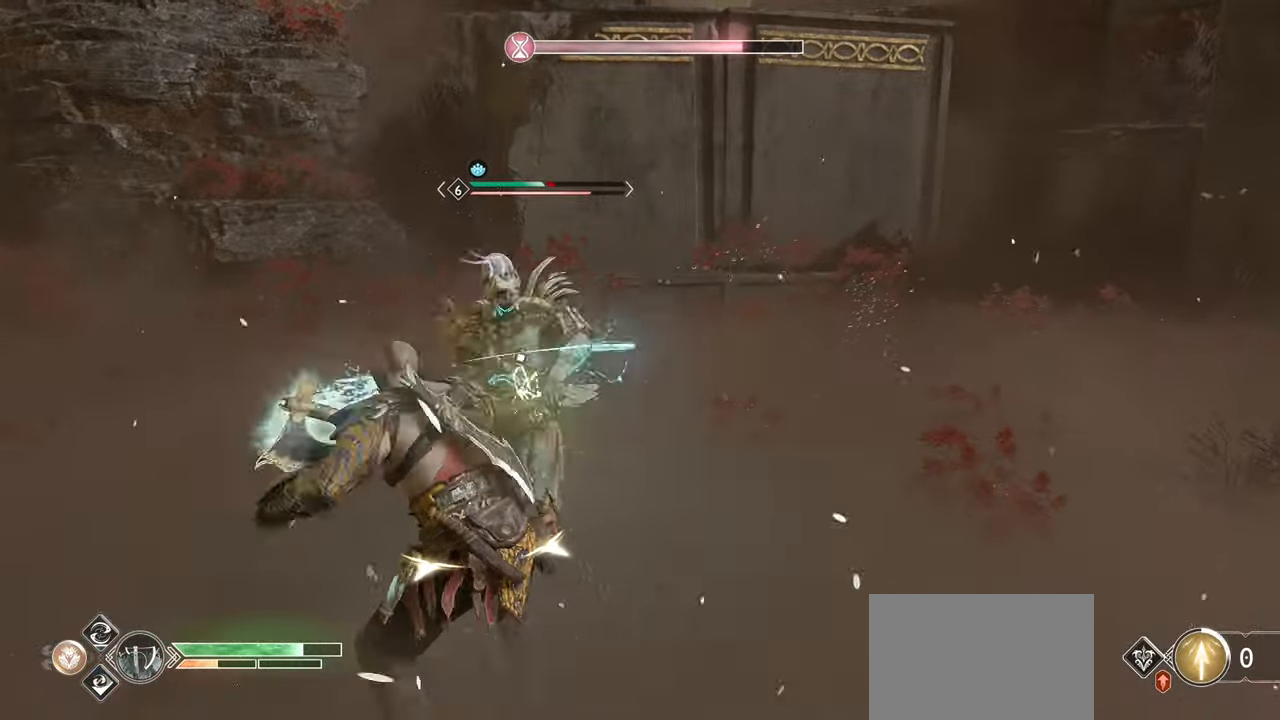
{"buttons": ["SQUARE", "R1"], "left_stick": "up", "right_stick": "center", "events": [[33, "SQUARE", "down"], [83, "left_stick", "up"], [150, "SQUARE", "up"], [216, "SQUARE", "down"], [333, "SQUARE", "up"], [417, "SQUARE", "down"]]}
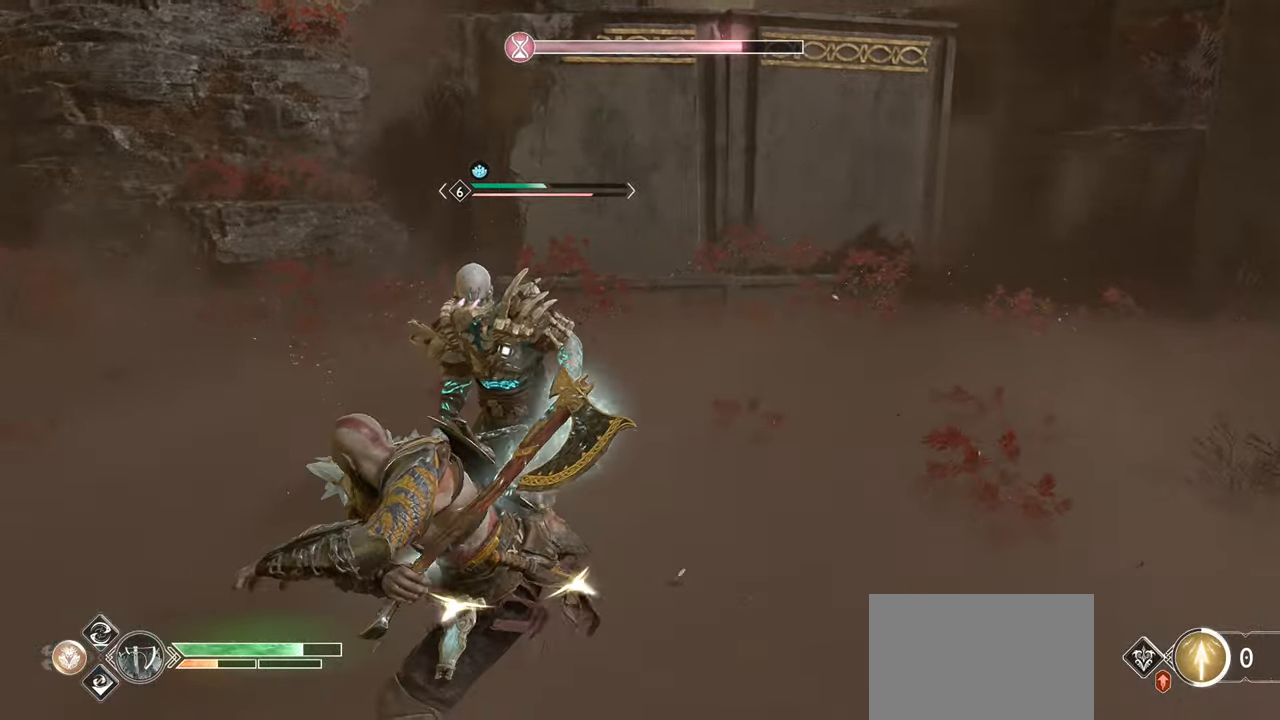
{"buttons": ["DPAD_LEFT"], "left_stick": "center", "right_stick": "center", "events": [[33, "SQUARE", "up"], [67, "left_stick", "center"], [117, "SQUARE", "down"], [234, "SQUARE", "up"], [367, "SQUARE", "down"], [401, "SQUARE", "up"], [434, "DPAD_LEFT", "down"], [467, "R1", "up"]]}
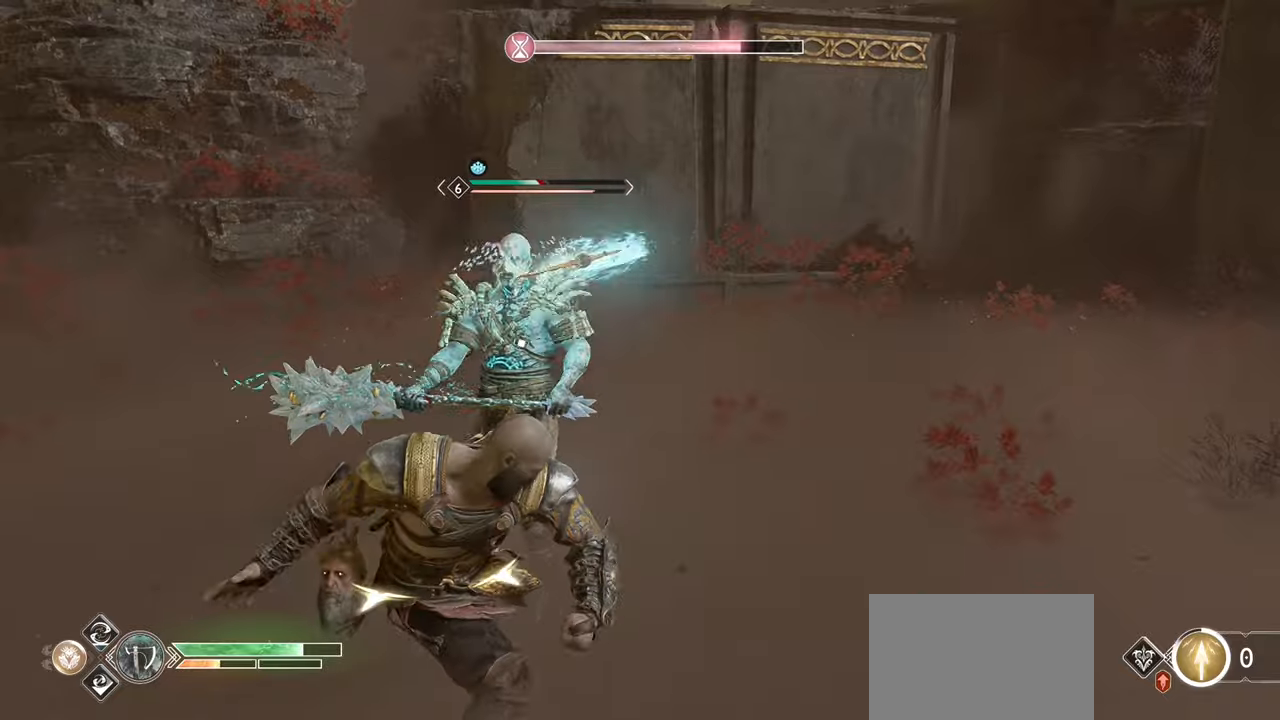
{"buttons": ["SQUARE", "R1"], "left_stick": "up", "right_stick": "center", "events": [[50, "DPAD_LEFT", "up"], [117, "R1", "down"], [267, "R1", "up"], [317, "left_stick", "up"], [350, "R1", "down"], [417, "SQUARE", "down"]]}
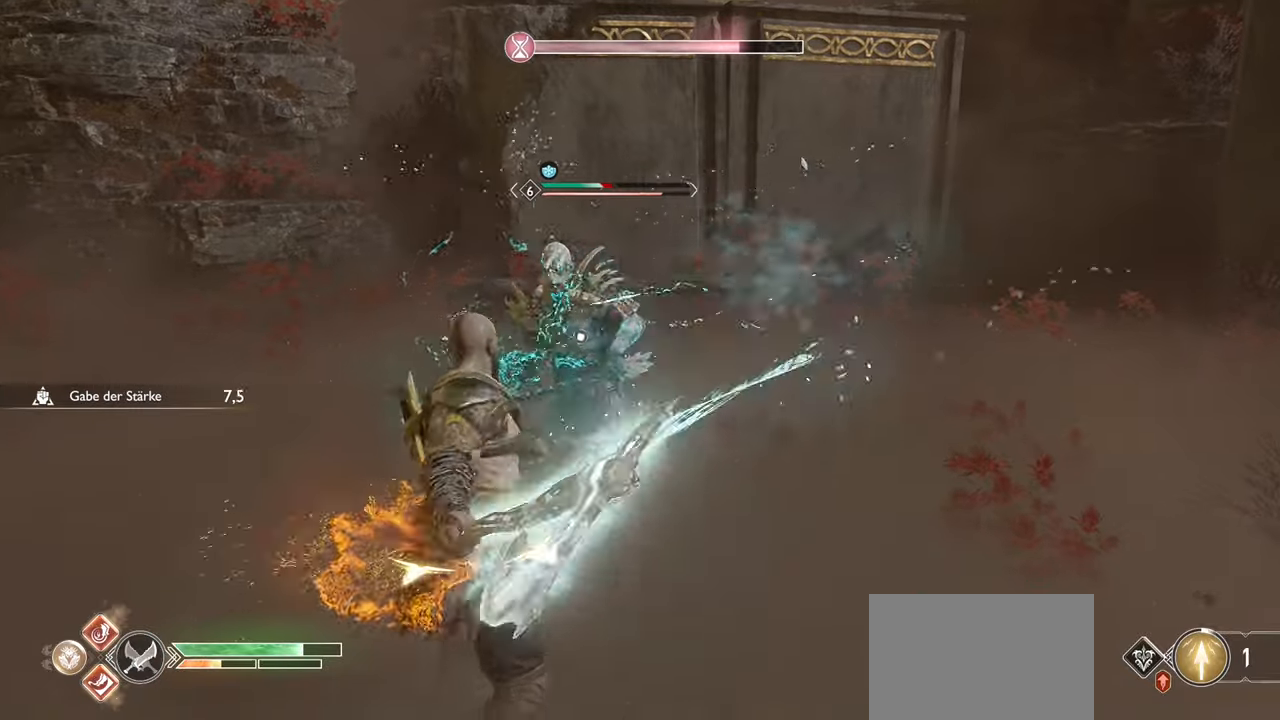
{"buttons": [], "left_stick": "up", "right_stick": "center", "events": [[17, "R1", "up"], [34, "SQUARE", "up"], [100, "R1", "down"], [100, "SQUARE", "down"], [217, "SQUARE", "up"], [251, "R1", "up"], [317, "SQUARE", "down"], [334, "R1", "down"], [417, "SQUARE", "up"], [451, "R1", "up"]]}
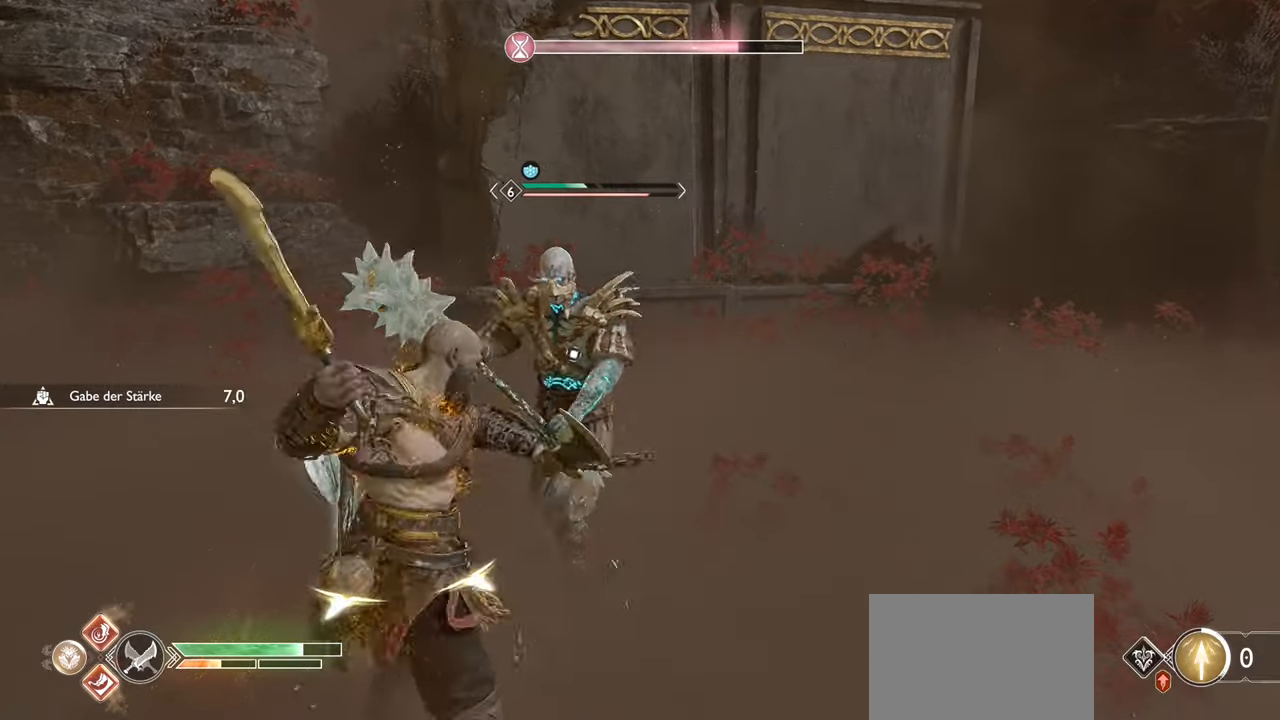
{"buttons": ["SQUARE", "R1"], "left_stick": "up", "right_stick": "center", "events": [[17, "SQUARE", "down"], [33, "R1", "down"], [133, "SQUARE", "up"], [150, "R1", "up"], [233, "R1", "down"], [233, "SQUARE", "down"], [350, "SQUARE", "up"], [384, "R1", "up"], [450, "SQUARE", "down"], [467, "R1", "down"]]}
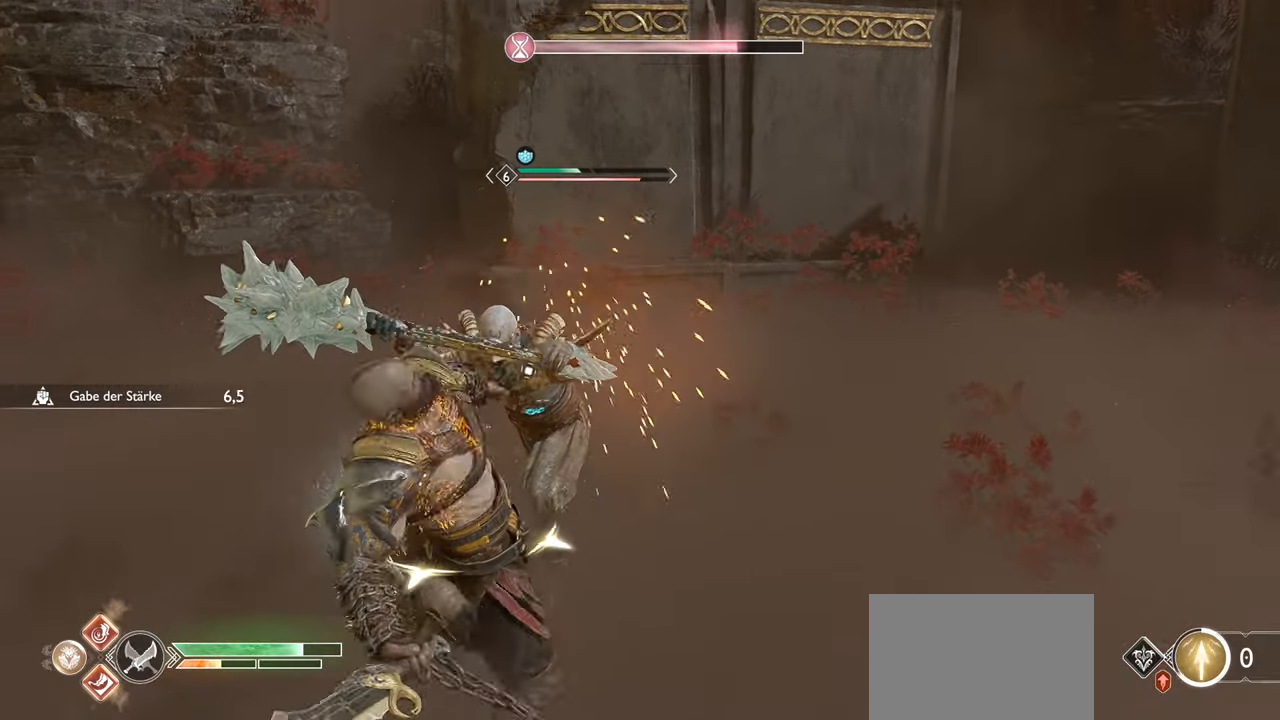
{"buttons": ["CIRCLE", "L1"], "left_stick": "up-left", "right_stick": "center", "events": [[100, "SQUARE", "up"], [117, "R1", "up"], [134, "L1", "down"], [184, "R1", "down"], [184, "SQUARE", "down"], [317, "SQUARE", "up"], [334, "R1", "up"], [351, "left_stick", "up-left"], [434, "CIRCLE", "down"]]}
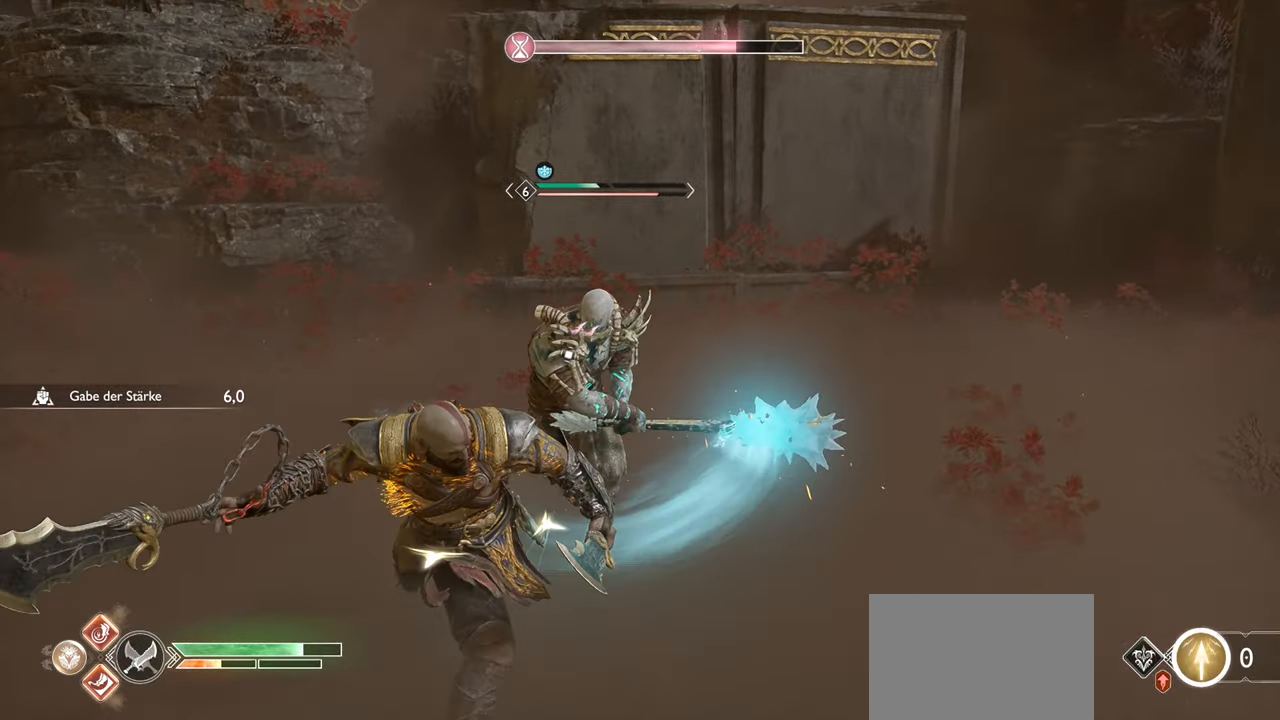
{"buttons": [], "left_stick": "up-left", "right_stick": "center", "events": [[33, "L1", "up"], [67, "CIRCLE", "up"], [150, "CIRCLE", "down"], [283, "CIRCLE", "up"], [367, "CIRCLE", "down"], [467, "CIRCLE", "up"]]}
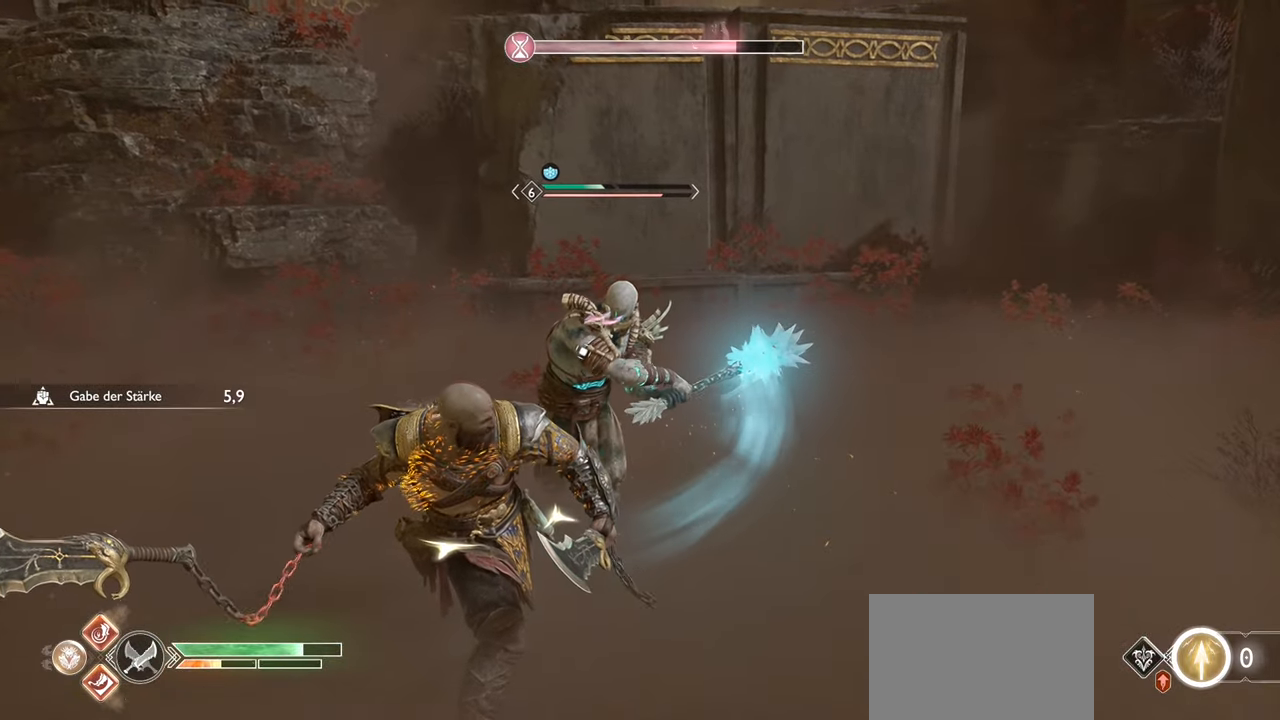
{"buttons": [], "left_stick": "center", "right_stick": "center", "events": [[100, "CIRCLE", "down"], [150, "CIRCLE", "up"], [317, "left_stick", "center"]]}
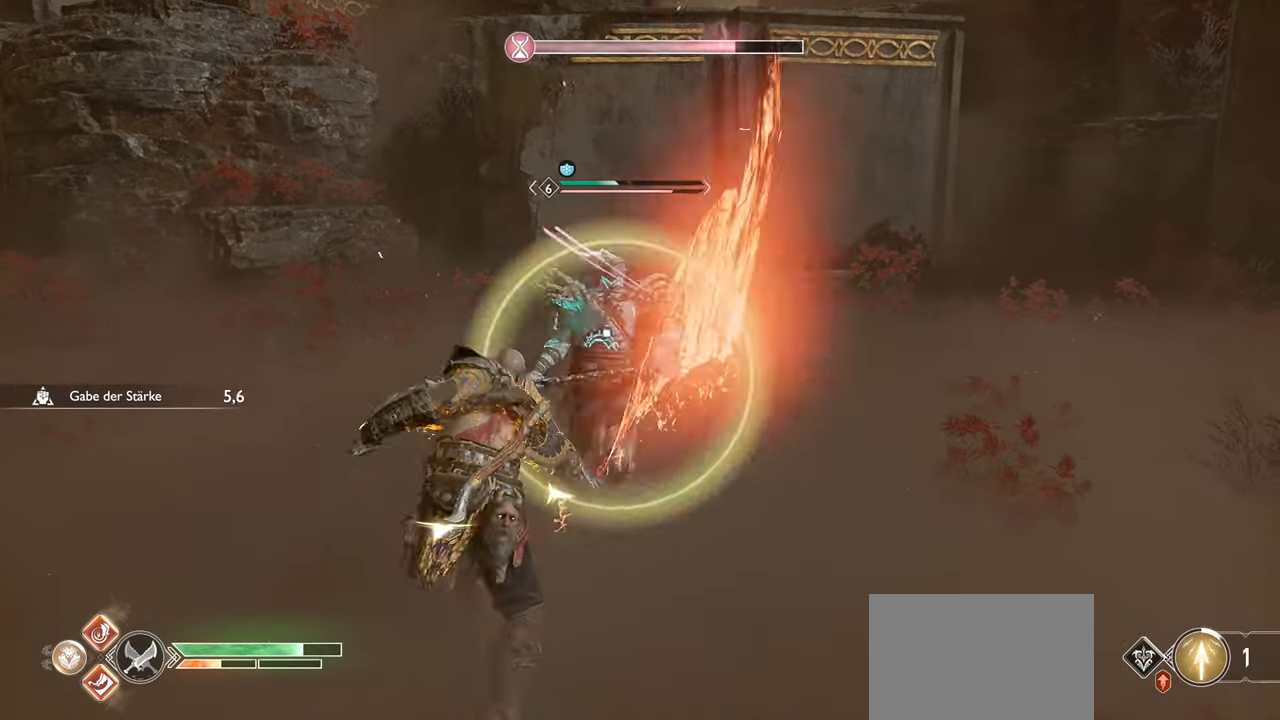
{"buttons": ["SQUARE"], "left_stick": "center", "right_stick": "center", "events": [[167, "SQUARE", "down"], [300, "SQUARE", "up"], [384, "SQUARE", "down"]]}
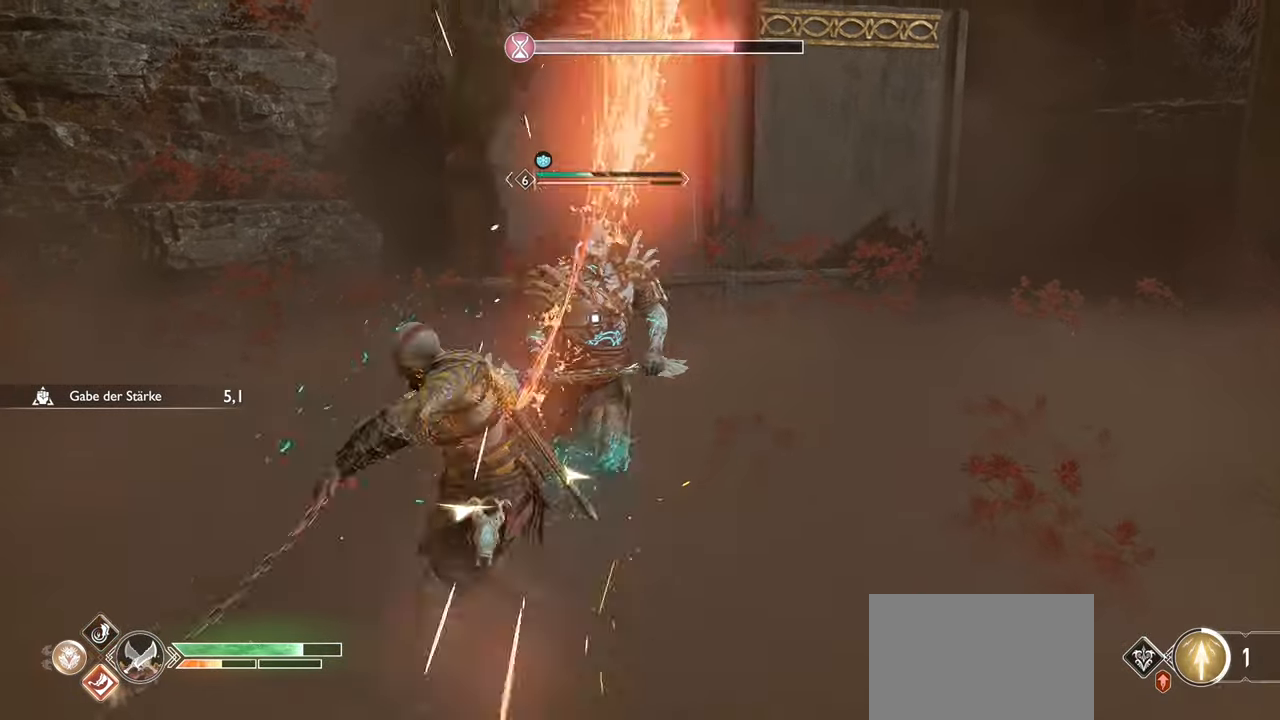
{"buttons": ["SQUARE"], "left_stick": "center", "right_stick": "center", "events": [[17, "SQUARE", "up"], [100, "SQUARE", "down"], [201, "SQUARE", "up"], [301, "SQUARE", "down"], [401, "SQUARE", "up"], [501, "SQUARE", "down"]]}
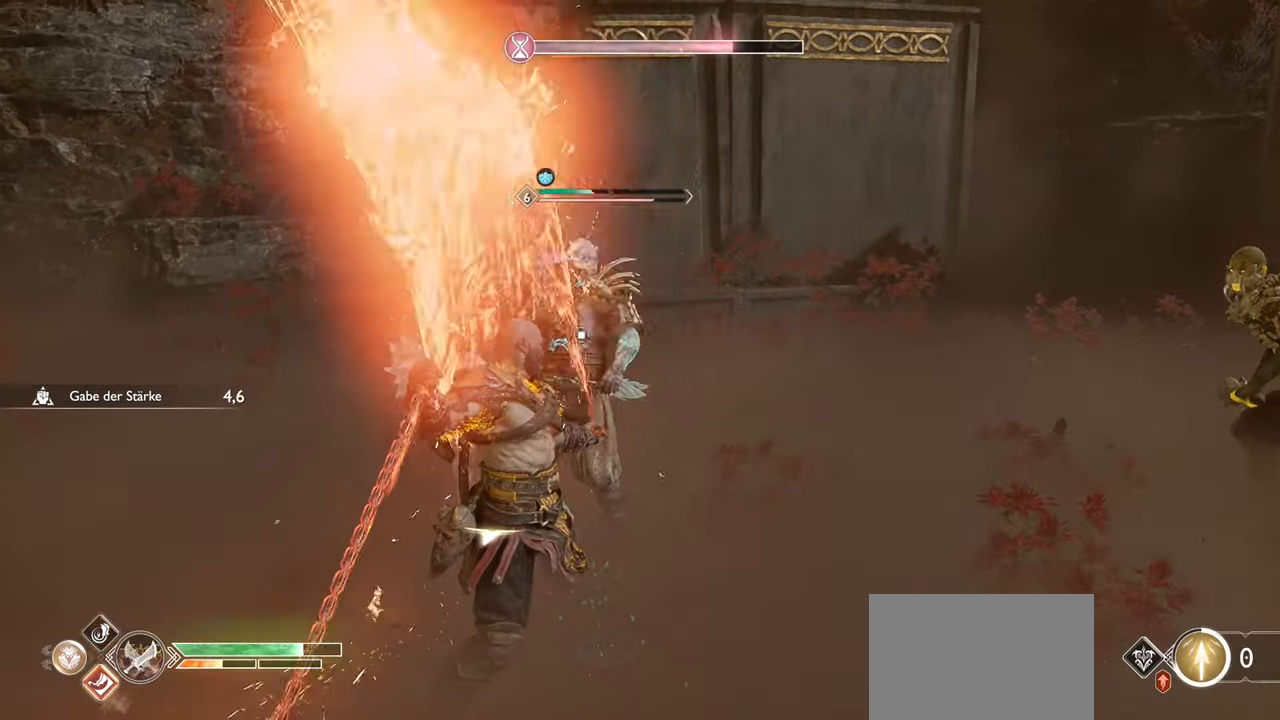
{"buttons": [], "left_stick": "center", "right_stick": "center", "events": [[117, "SQUARE", "up"], [250, "R1", "down"], [417, "R1", "up"]]}
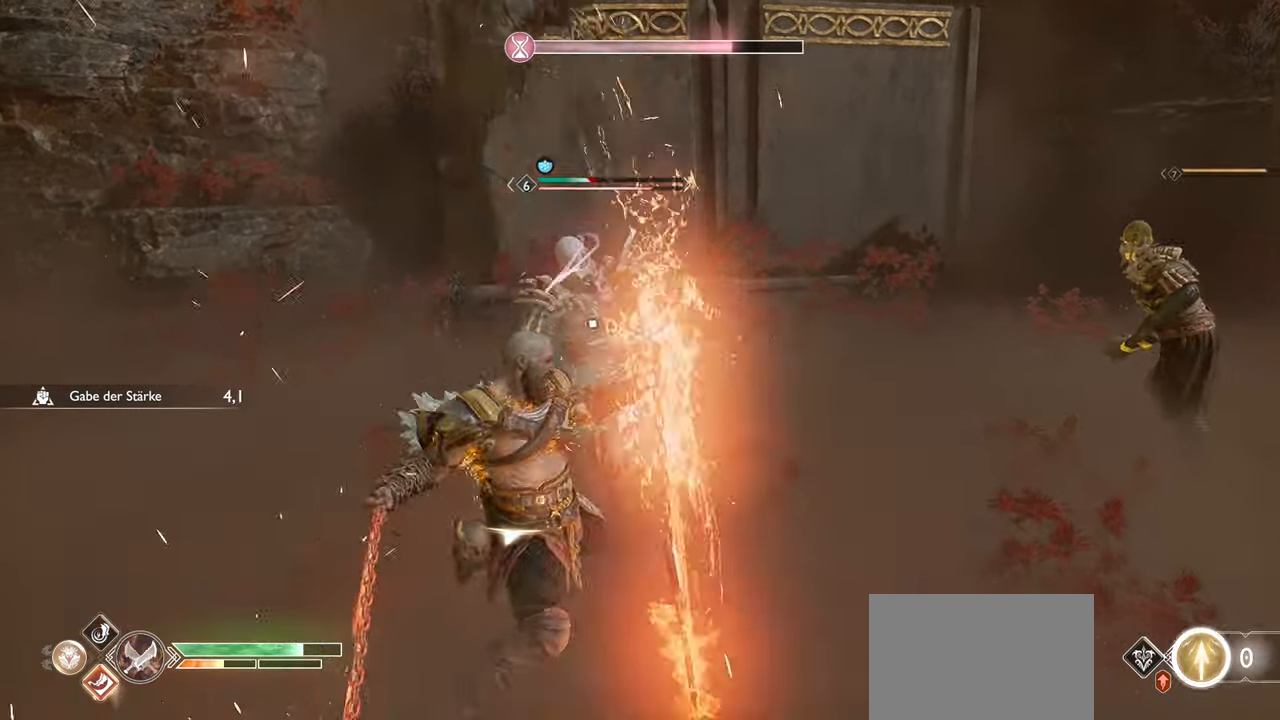
{"buttons": ["R1"], "left_stick": "center", "right_stick": "center", "events": [[33, "R1", "down"], [166, "R1", "up"], [267, "R1", "down"], [433, "R1", "up"], [516, "R1", "down"]]}
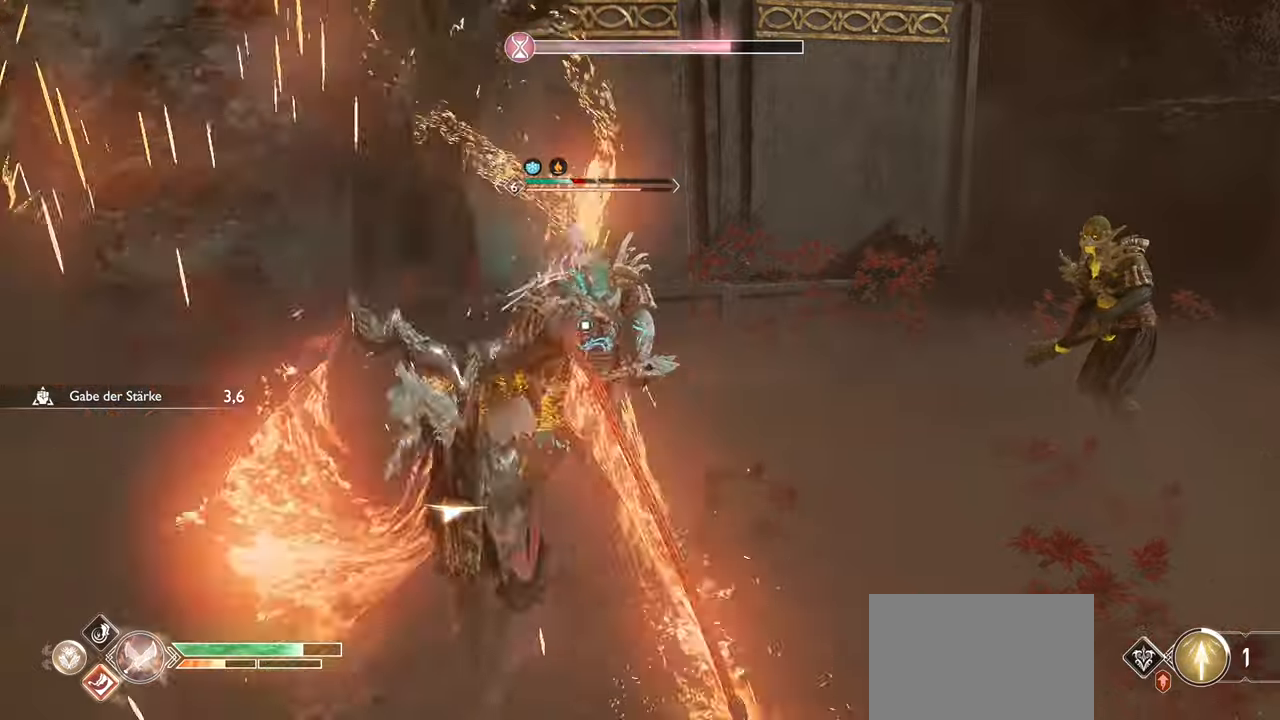
{"buttons": ["R1"], "left_stick": "center", "right_stick": "center", "events": [[150, "R1", "up"], [250, "R1", "down"], [384, "R1", "up"], [484, "R1", "down"]]}
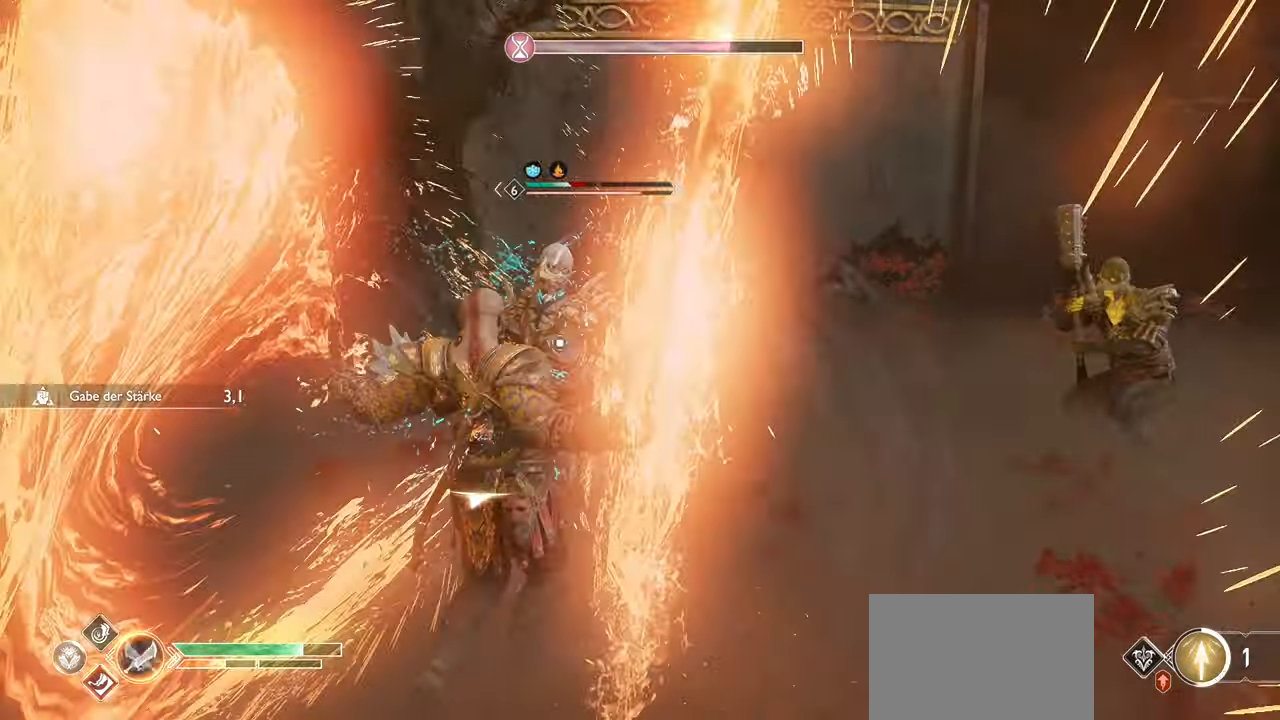
{"buttons": ["R1"], "left_stick": "center", "right_stick": "center", "events": [[167, "R1", "up"], [233, "R1", "down"], [384, "R1", "up"], [484, "R1", "down"]]}
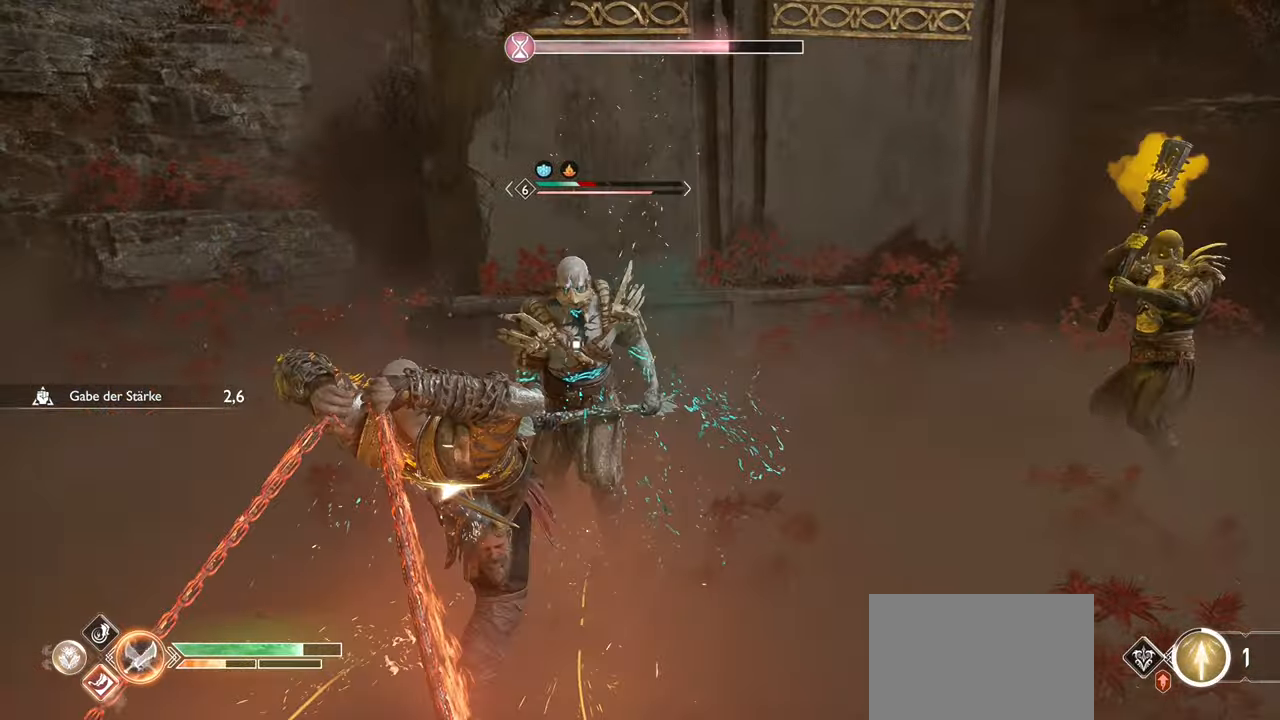
{"buttons": [], "left_stick": "center", "right_stick": "center", "events": [[134, "R1", "up"], [217, "R1", "down"], [367, "R1", "up"]]}
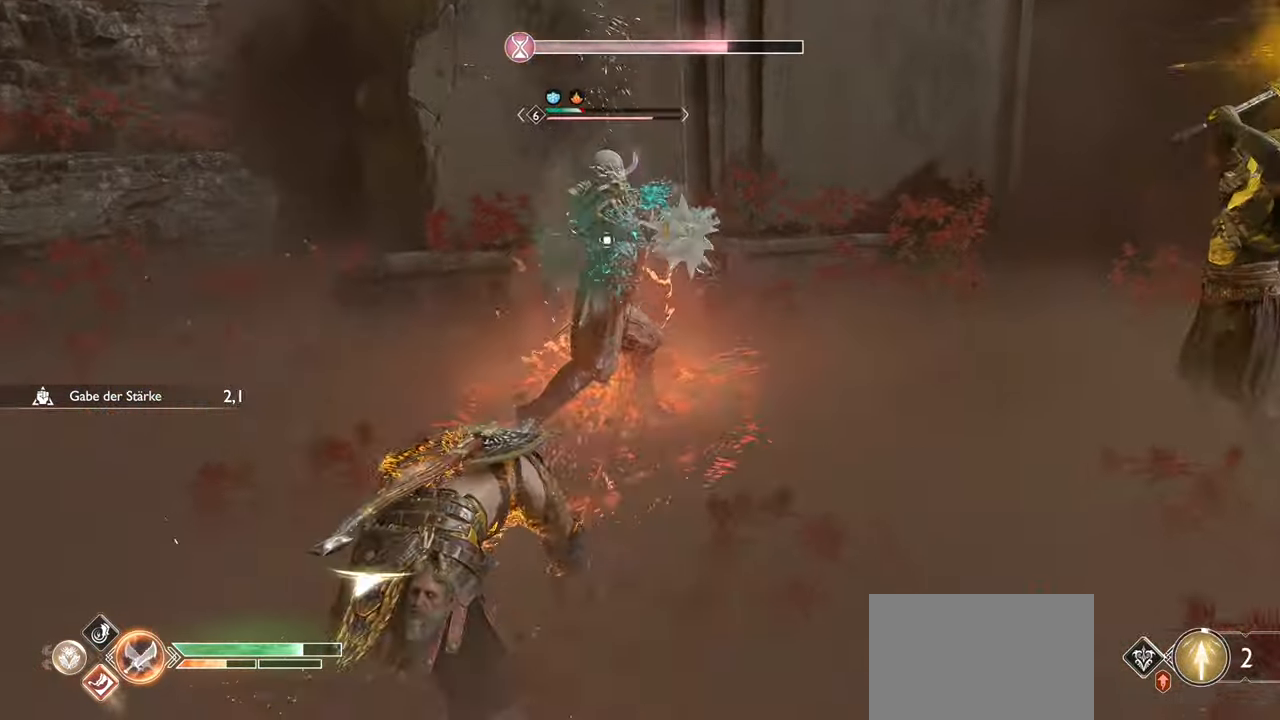
{"buttons": ["CIRCLE"], "left_stick": "left", "right_stick": "center", "events": [[17, "left_stick", "left"], [67, "CIRCLE", "down"], [200, "CIRCLE", "up"], [284, "CIRCLE", "down"], [400, "CIRCLE", "up"], [484, "CIRCLE", "down"]]}
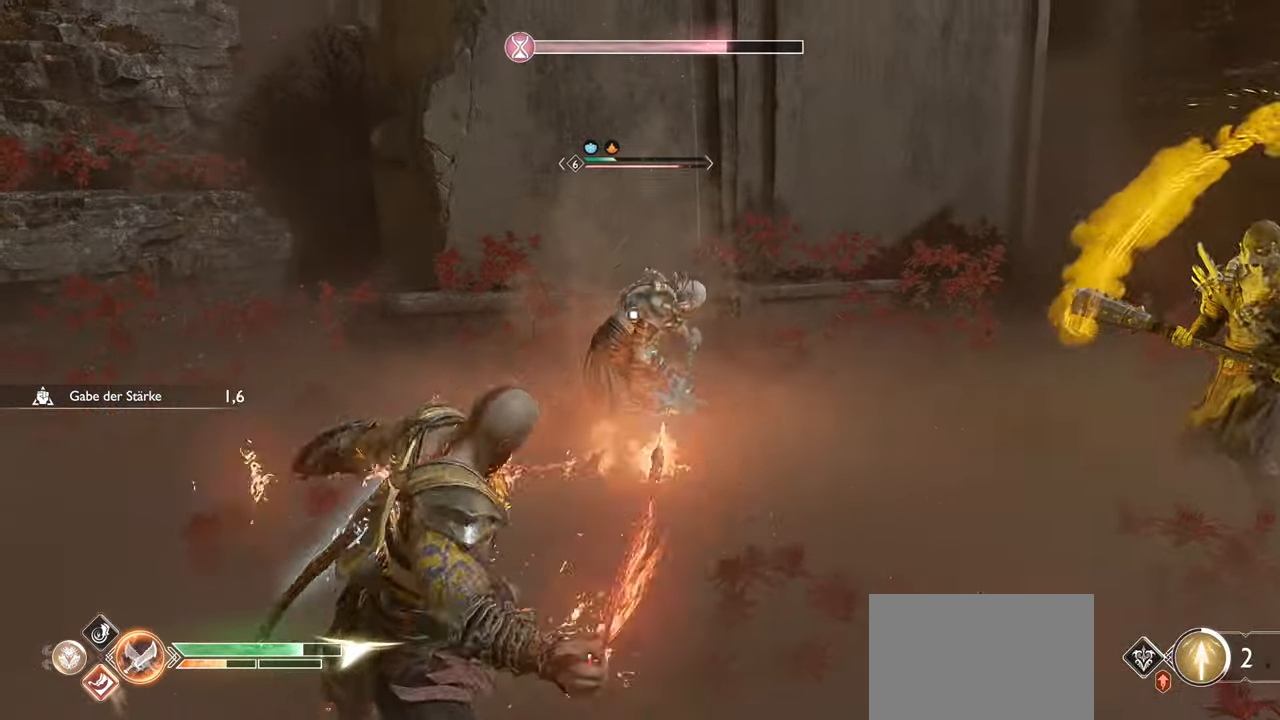
{"buttons": [], "left_stick": "left", "right_stick": "center", "events": [[117, "CIRCLE", "up"], [184, "CIRCLE", "down"], [301, "CIRCLE", "up"]]}
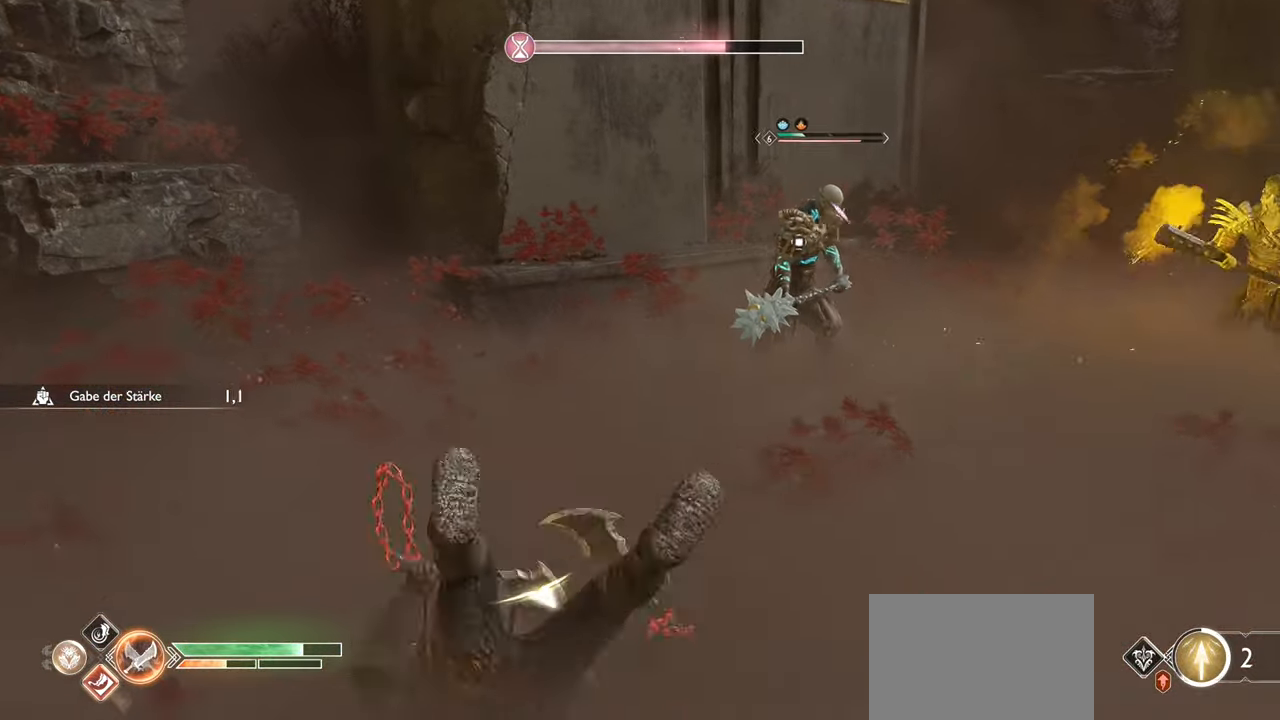
{"buttons": [], "left_stick": "left", "right_stick": "right", "events": [[67, "right_stick", "right"]]}
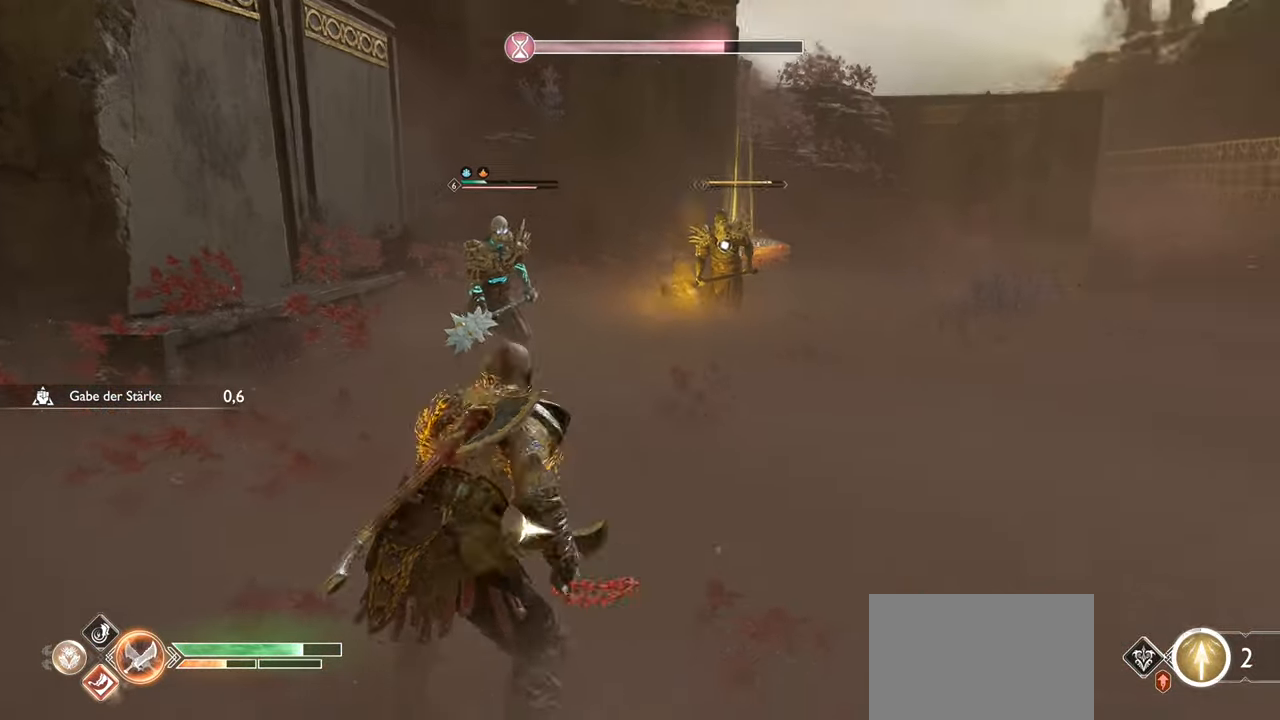
{"buttons": [], "left_stick": "up-left", "right_stick": "left", "events": [[17, "right_stick", "center"], [34, "R3", "down"], [167, "R3", "up"], [351, "left_stick", "up-left"], [484, "right_stick", "left"]]}
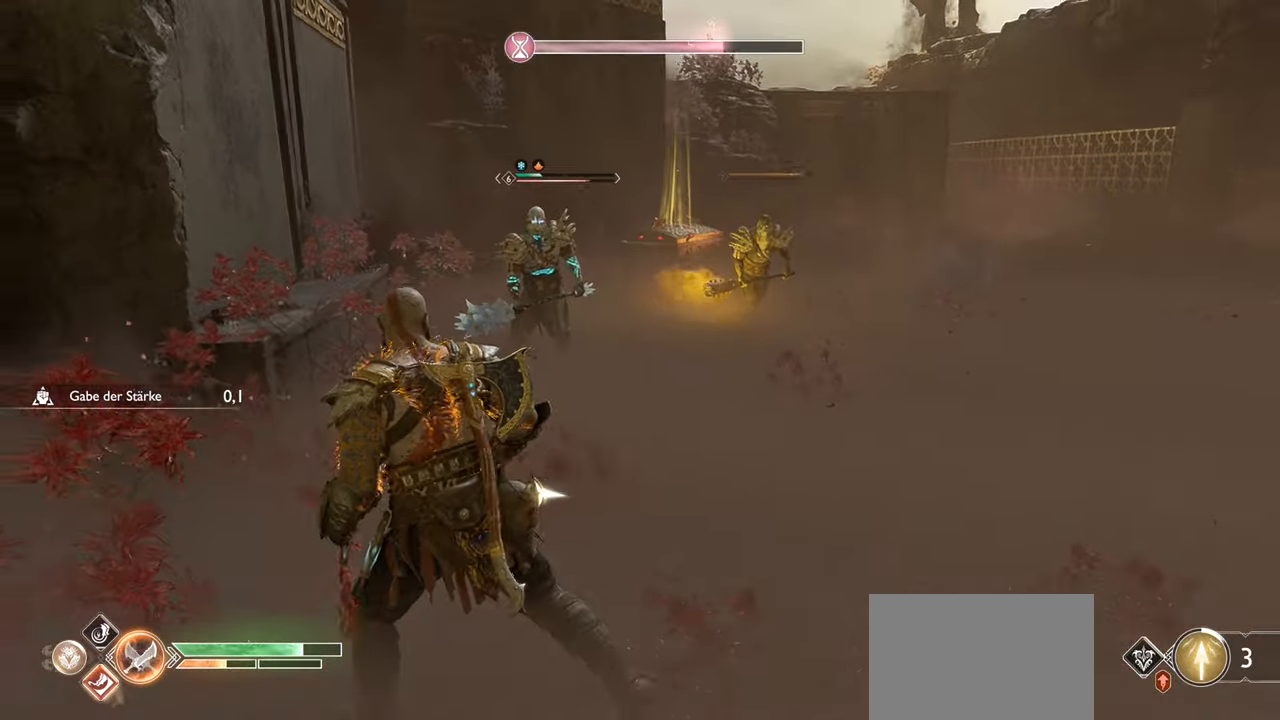
{"buttons": ["L1"], "left_stick": "up", "right_stick": "center", "events": [[67, "R3", "down"], [200, "R3", "up"], [267, "right_stick", "center"], [317, "left_stick", "up"], [467, "L1", "down"]]}
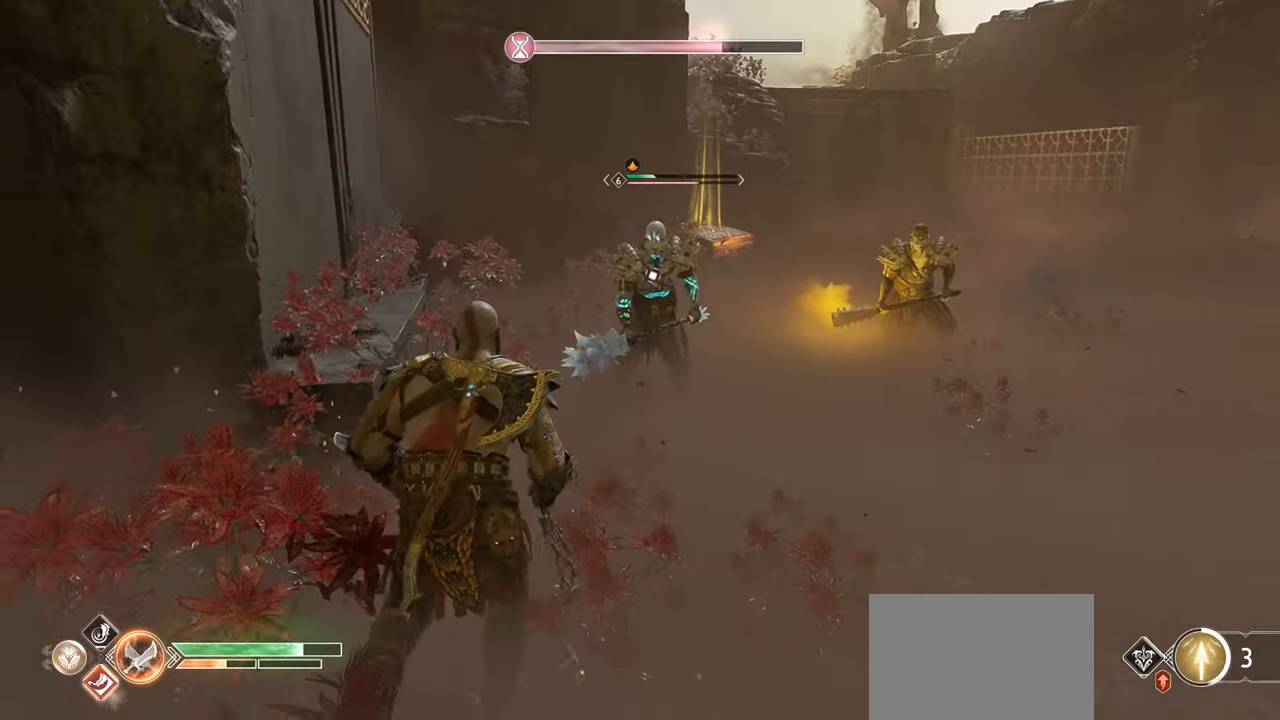
{"buttons": ["L1"], "left_stick": "up", "right_stick": "center", "events": [[34, "R2", "down"], [217, "R2", "up"], [267, "R2", "down"], [434, "R2", "up"]]}
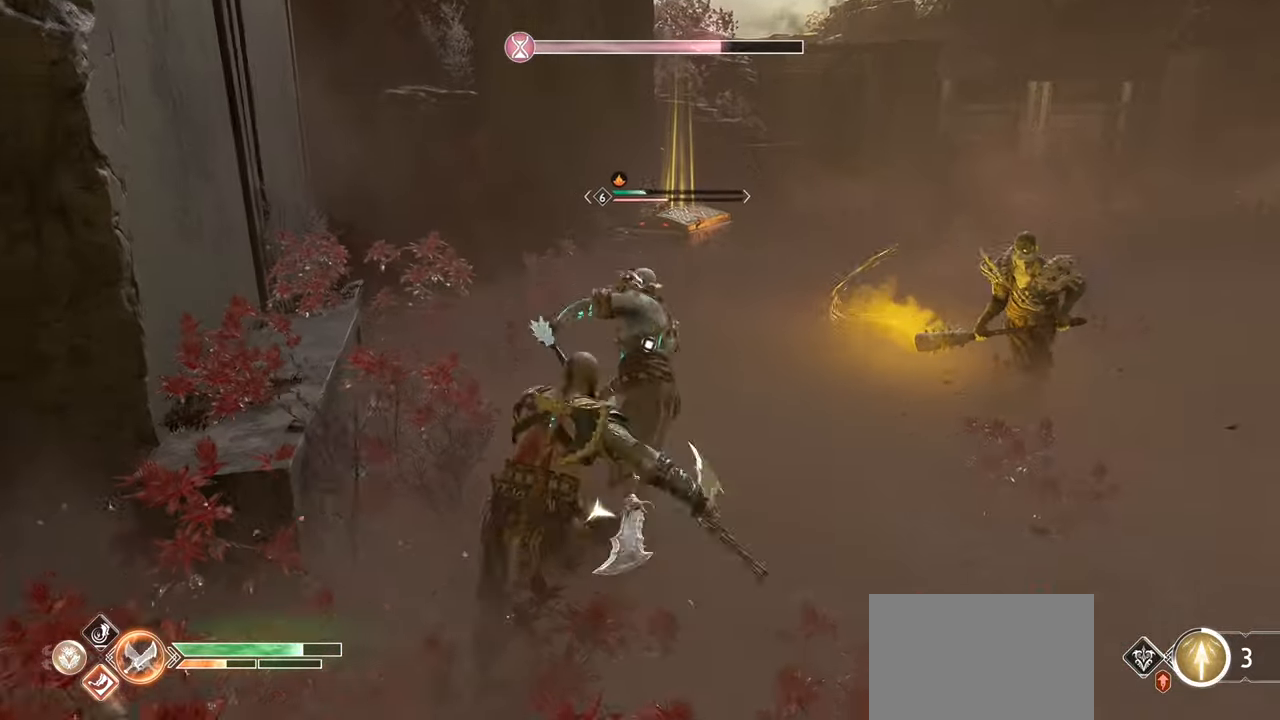
{"buttons": [], "left_stick": "up-right", "right_stick": "center", "events": [[17, "R2", "down"], [183, "R2", "up"], [267, "left_stick", "up-right"], [334, "SQUARE", "down"], [350, "L1", "up"], [501, "SQUARE", "up"]]}
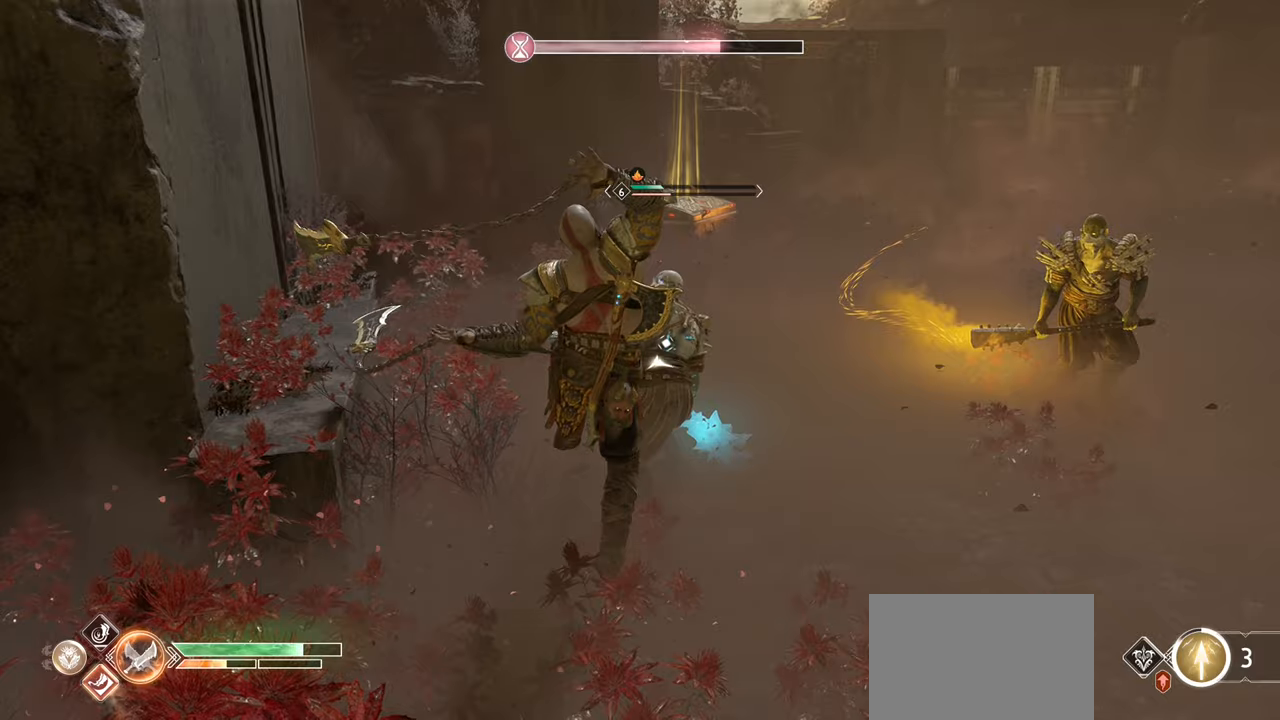
{"buttons": ["SQUARE", "R1"], "left_stick": "right", "right_stick": "center", "events": [[50, "SQUARE", "down"], [83, "R1", "down"], [167, "R1", "up"], [200, "SQUARE", "up"], [250, "R1", "down"], [267, "SQUARE", "down"], [300, "left_stick", "right"], [383, "SQUARE", "up"], [417, "R1", "up"], [467, "SQUARE", "down"], [484, "R1", "down"]]}
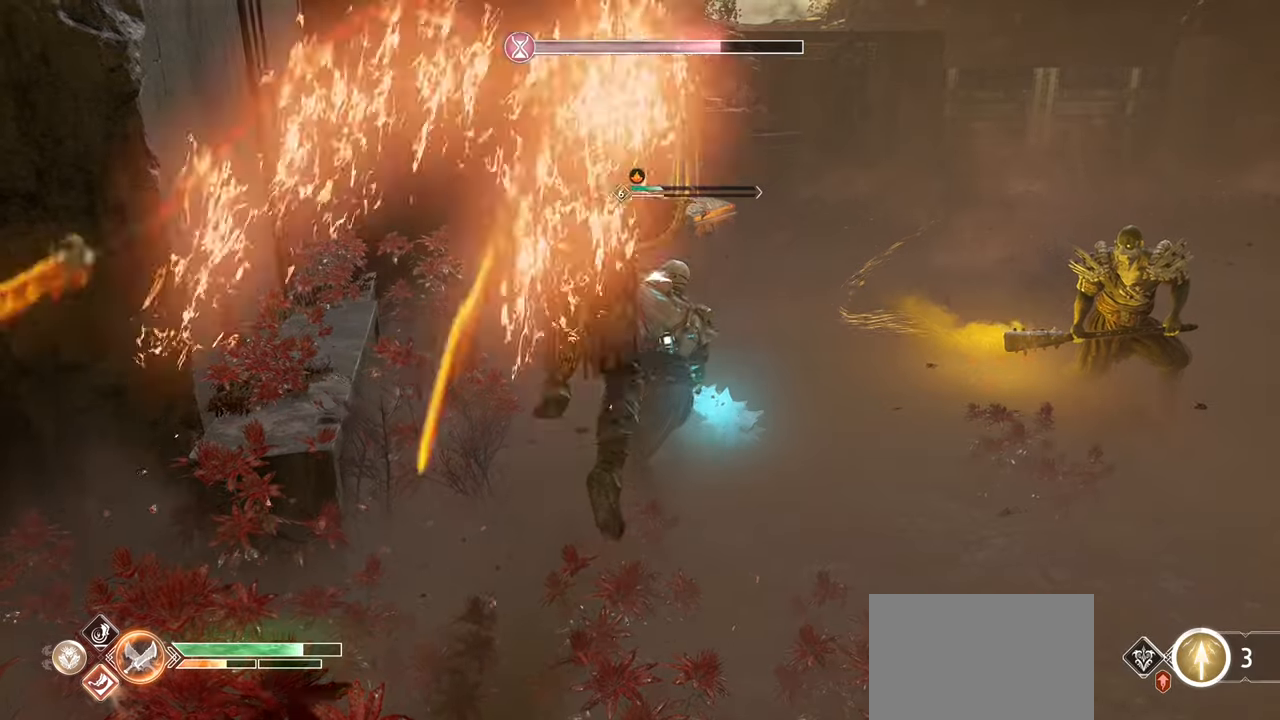
{"buttons": ["SQUARE", "R1"], "left_stick": "center", "right_stick": "center", "events": [[100, "SQUARE", "up"], [117, "R1", "up"], [184, "SQUARE", "down"], [200, "R1", "down"], [317, "SQUARE", "up"], [351, "R1", "up"], [401, "SQUARE", "down"], [417, "R1", "down"], [434, "left_stick", "center"]]}
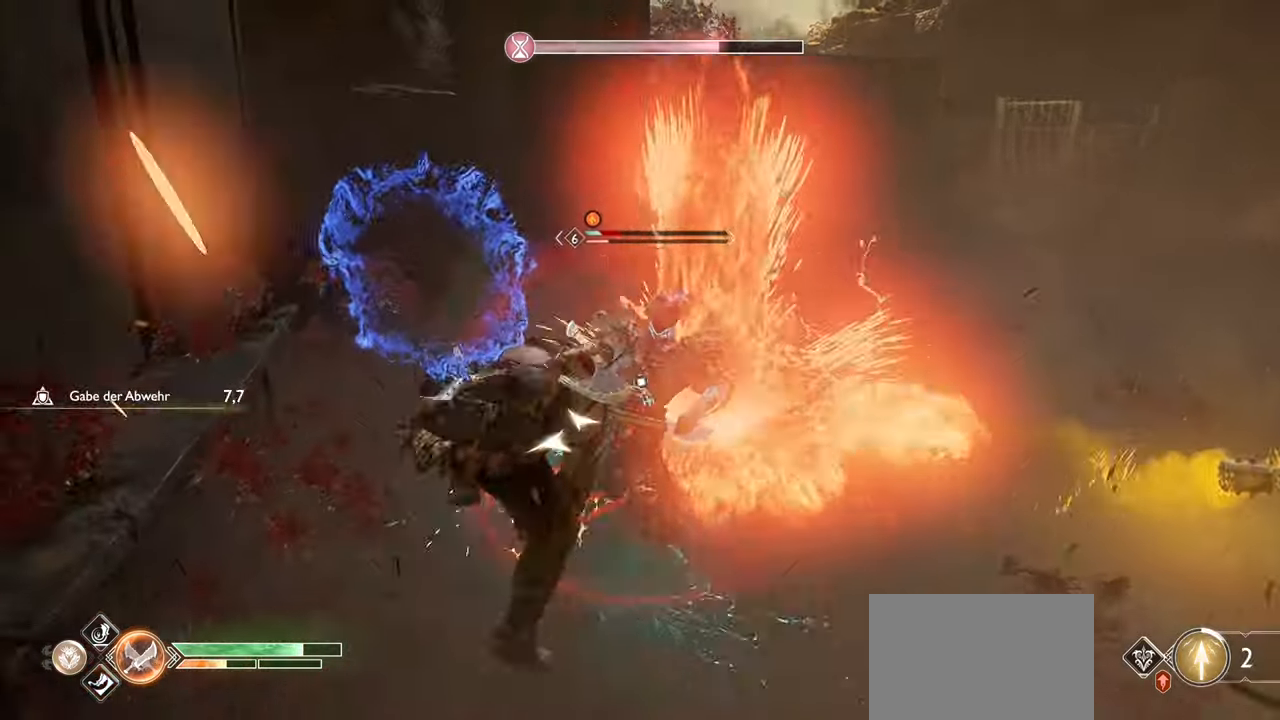
{"buttons": [], "left_stick": "center", "right_stick": "center", "events": [[33, "SQUARE", "up"], [66, "R1", "up"], [133, "SQUARE", "down"], [167, "R1", "down"], [267, "SQUARE", "up"], [300, "R1", "up"], [350, "SQUARE", "down"], [383, "R1", "down"], [467, "SQUARE", "up"], [500, "R1", "up"]]}
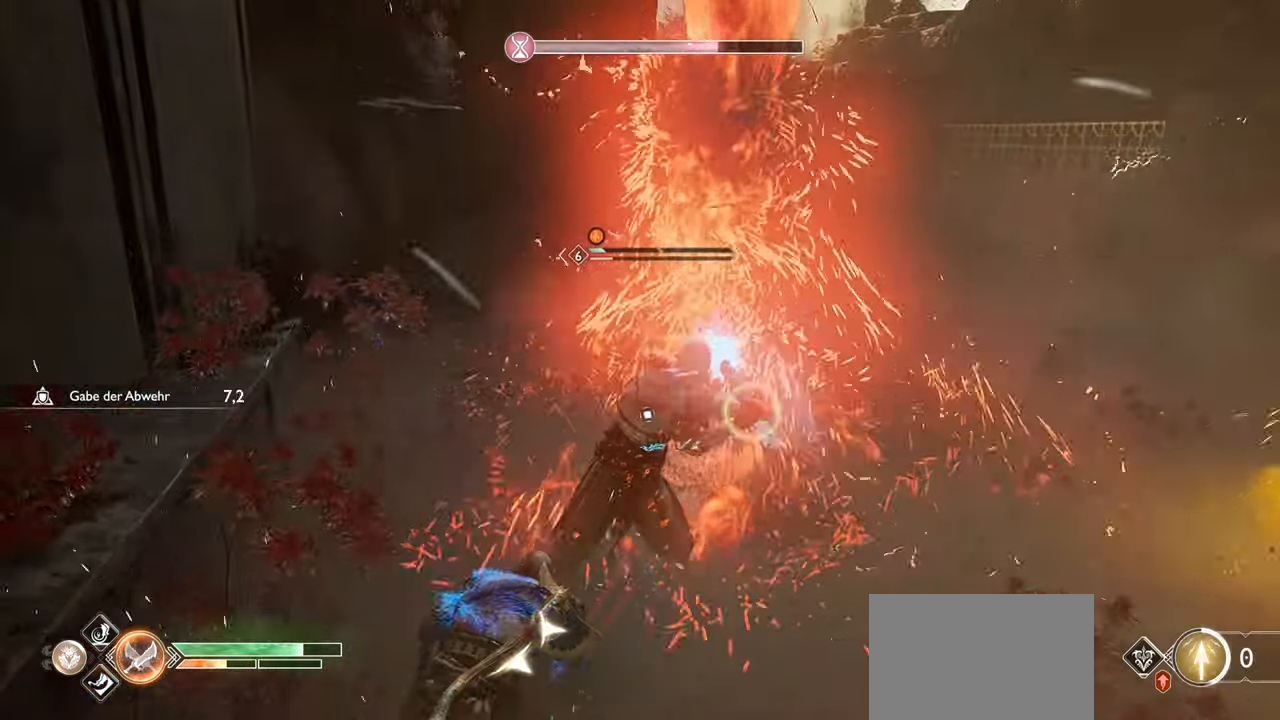
{"buttons": ["L1"], "left_stick": "right", "right_stick": "center", "events": [[50, "SQUARE", "down"], [67, "R1", "down"], [134, "left_stick", "right"], [167, "SQUARE", "up"], [200, "R1", "up"], [267, "L1", "down"], [367, "SQUARE", "down"], [501, "SQUARE", "up"]]}